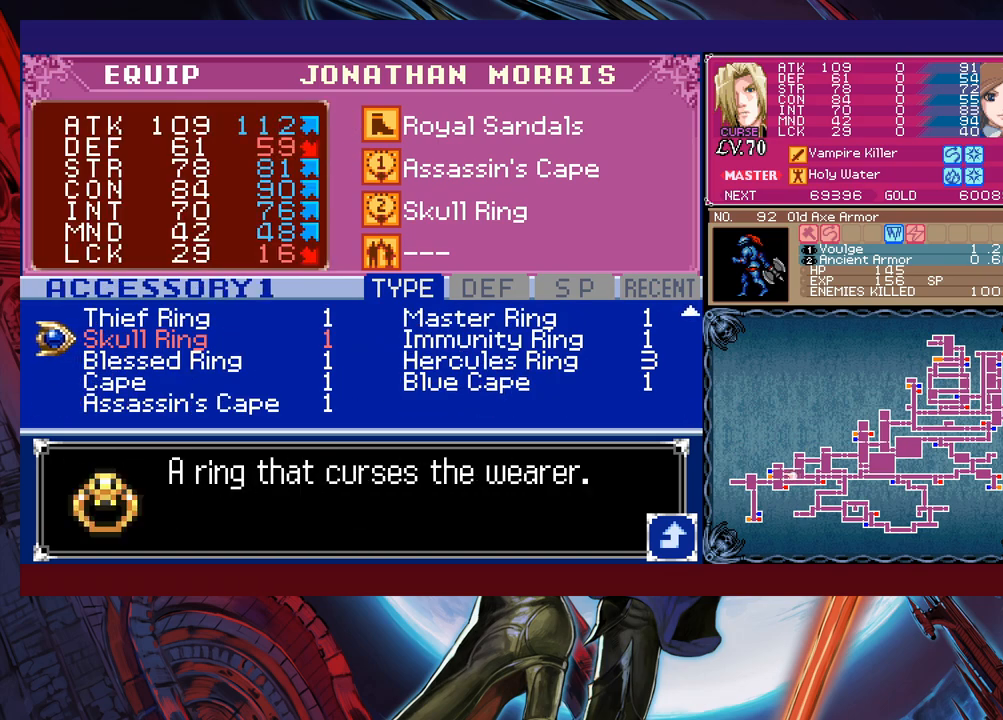
Gameplay with a controller (Xbox layout); each line is a JSON object with the inputs held at the frame after it. "events" lists button and stick changes between this image and that frame as [ms after this image, input, new state], when the widget could be followed in between. Not read: L2 R2 right_stick.
{"buttons": [], "left_stick": "up", "events": [[83, "left_stick", "center"], [317, "left_stick", "left"], [433, "left_stick", "center"], [483, "left_stick", "up"]]}
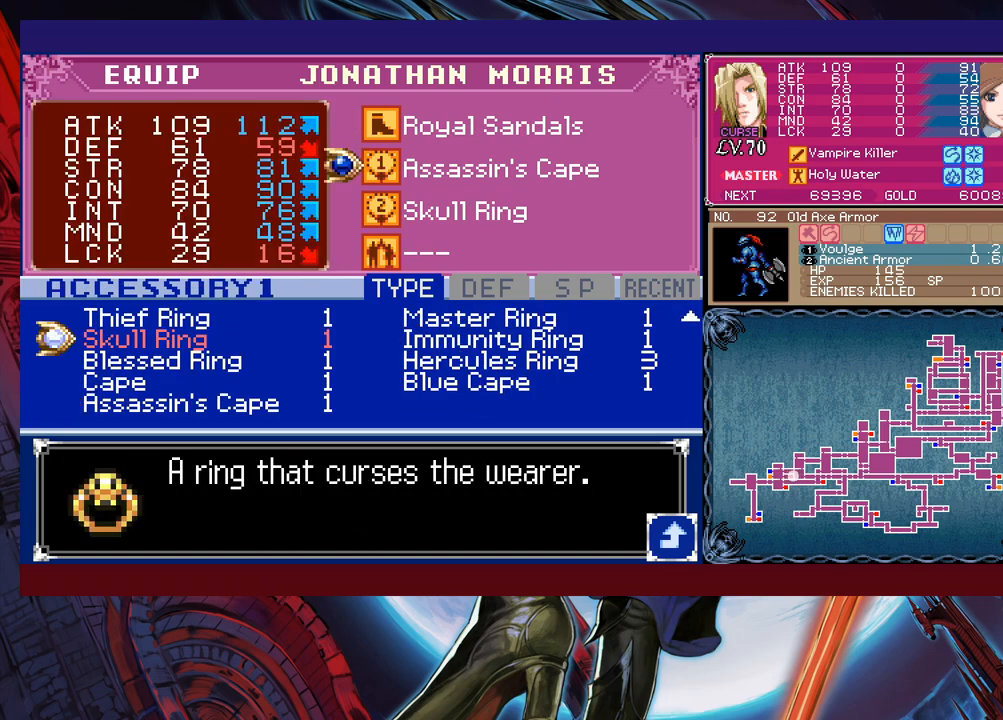
{"buttons": [], "left_stick": "center", "events": [[117, "left_stick", "center"], [233, "left_stick", "right"], [383, "left_stick", "center"]]}
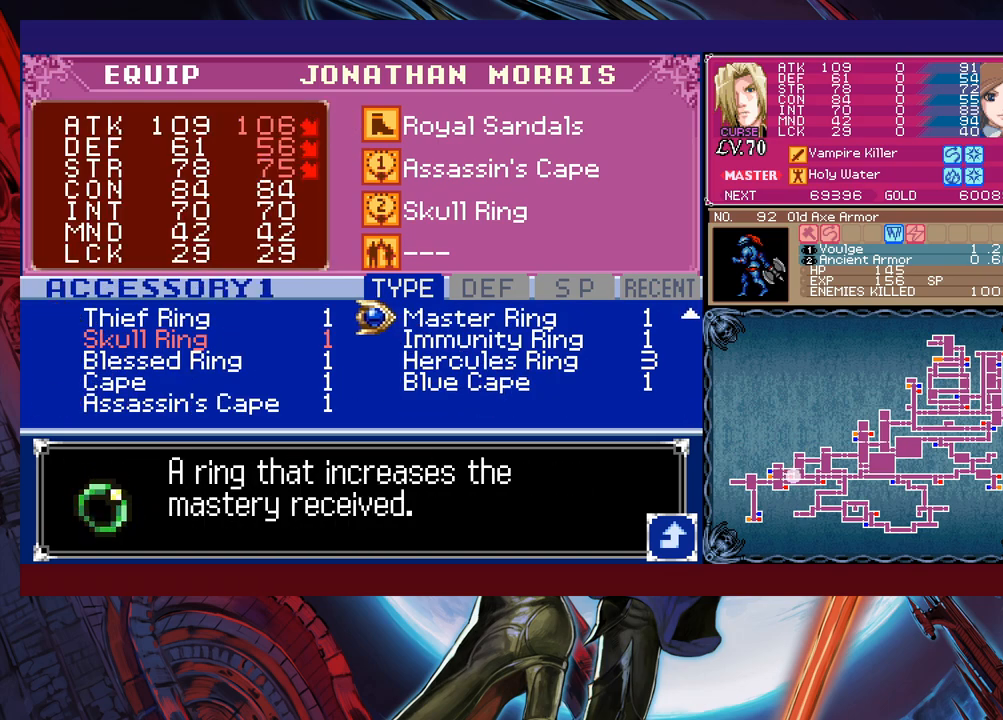
{"buttons": [], "left_stick": "up", "events": [[417, "left_stick", "up"]]}
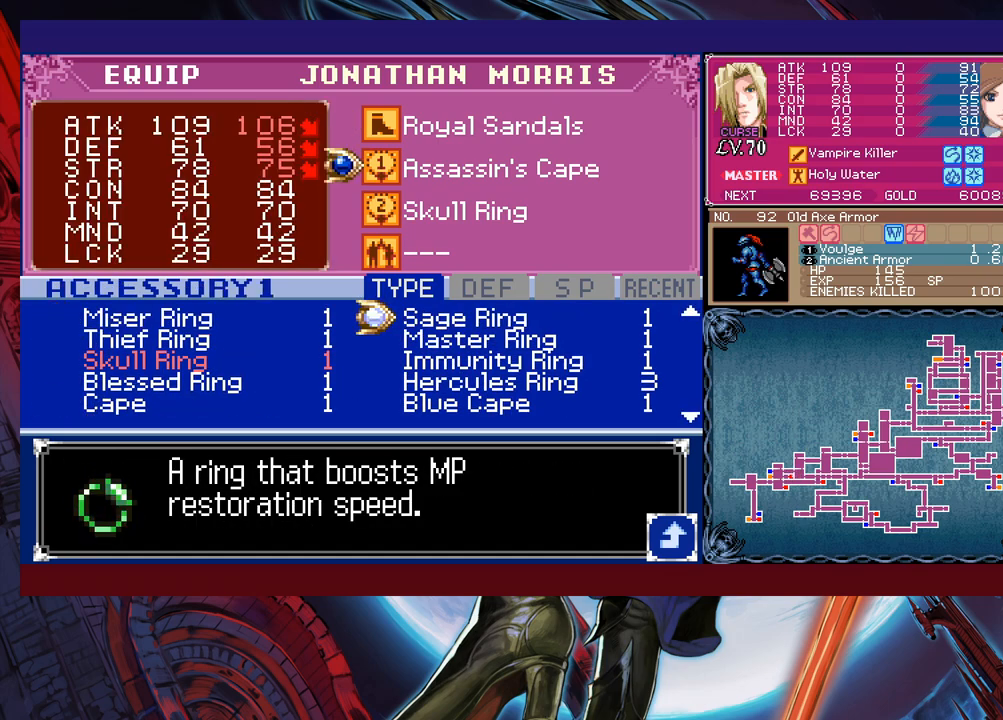
{"buttons": [], "left_stick": "up", "events": [[17, "left_stick", "center"], [83, "left_stick", "left"], [233, "left_stick", "center"], [433, "left_stick", "up"]]}
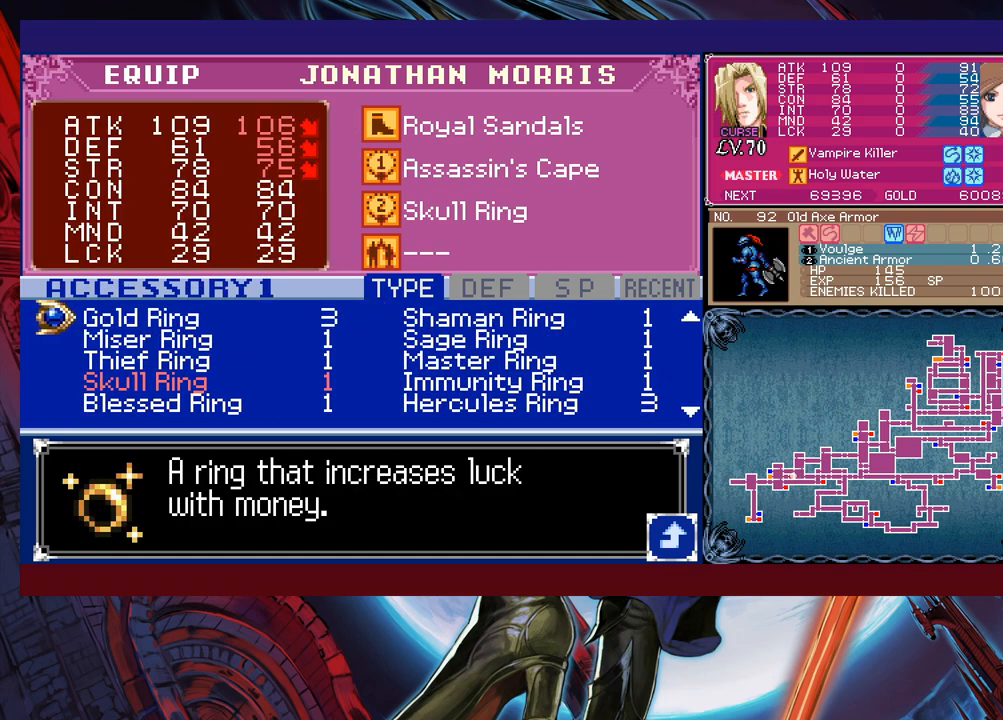
{"buttons": [], "left_stick": "center", "events": [[67, "left_stick", "center"], [383, "left_stick", "up"], [483, "left_stick", "center"]]}
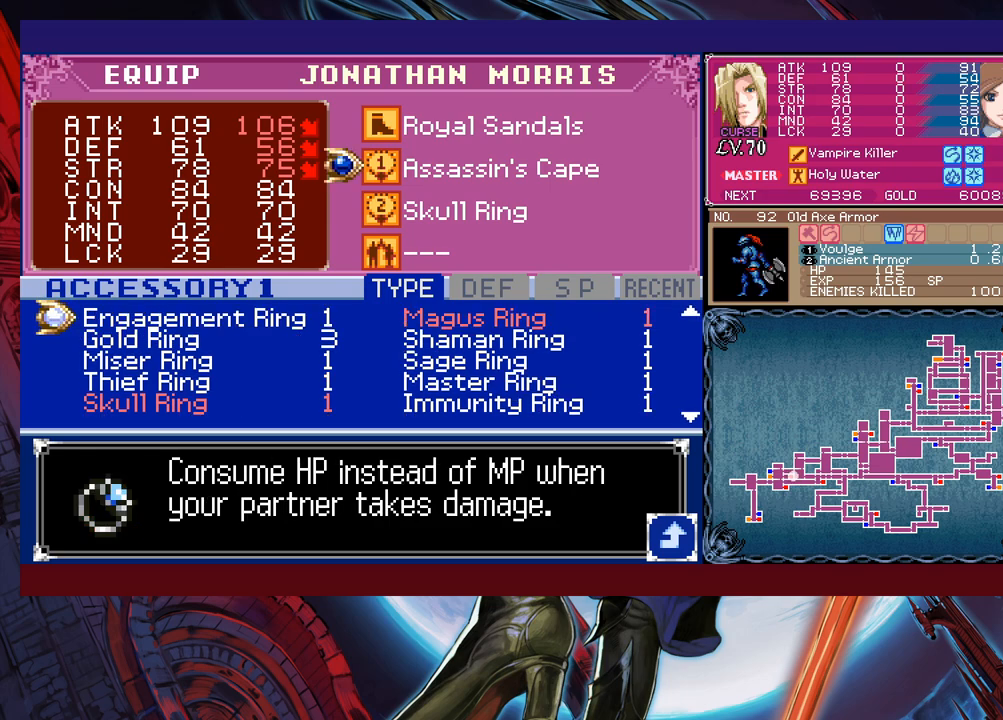
{"buttons": [], "left_stick": "center", "events": [[233, "B", "down"], [317, "B", "up"], [383, "X", "down"], [483, "X", "up"]]}
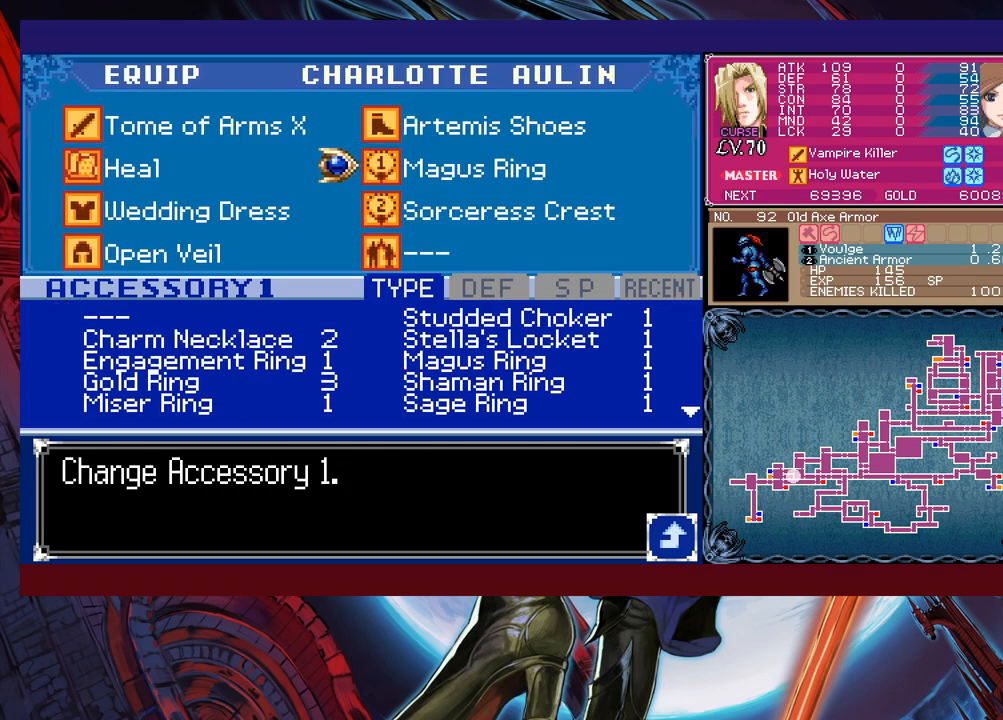
{"buttons": [], "left_stick": "center", "events": []}
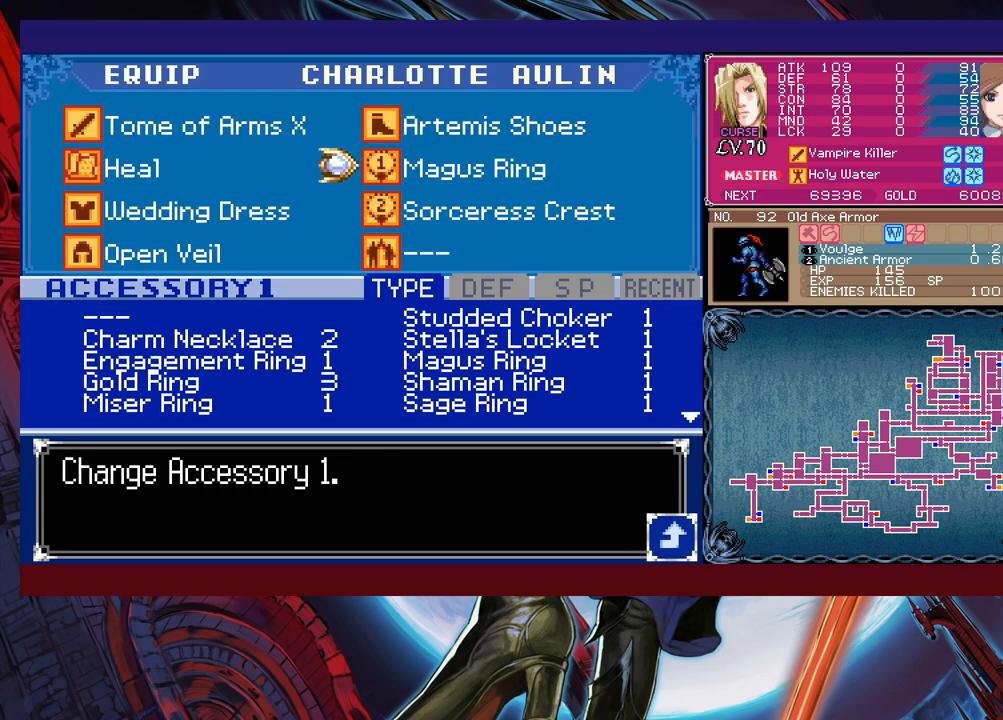
{"buttons": [], "left_stick": "center", "events": [[67, "A", "down"], [183, "A", "up"]]}
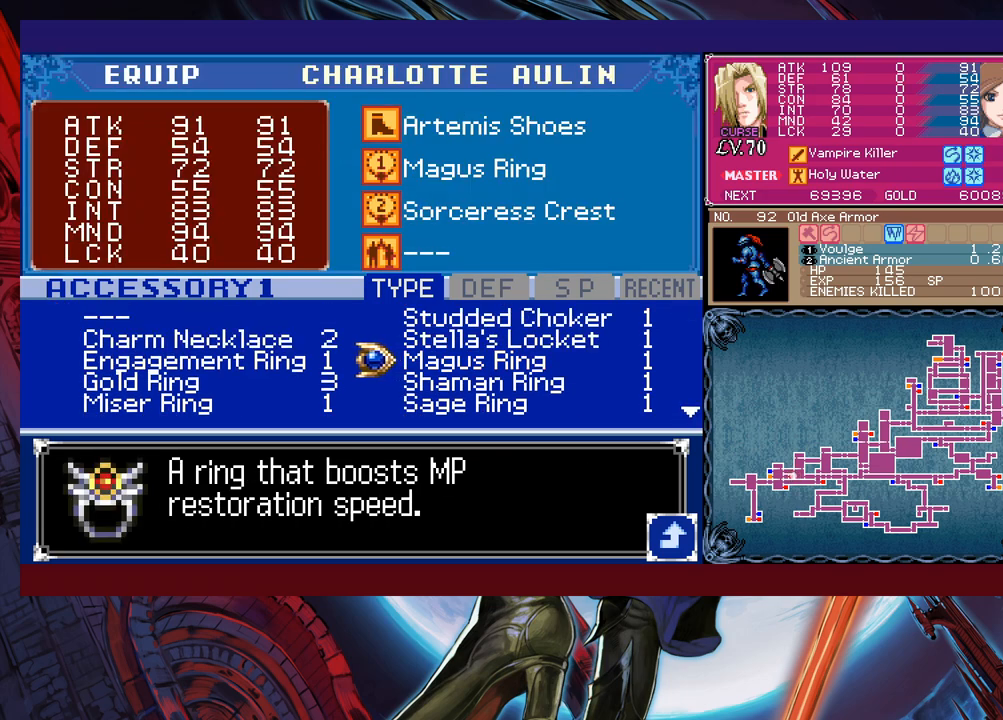
{"buttons": [], "left_stick": "down", "events": [[183, "left_stick", "down"], [283, "left_stick", "center"], [333, "left_stick", "down-left"], [433, "left_stick", "center"], [483, "left_stick", "down"]]}
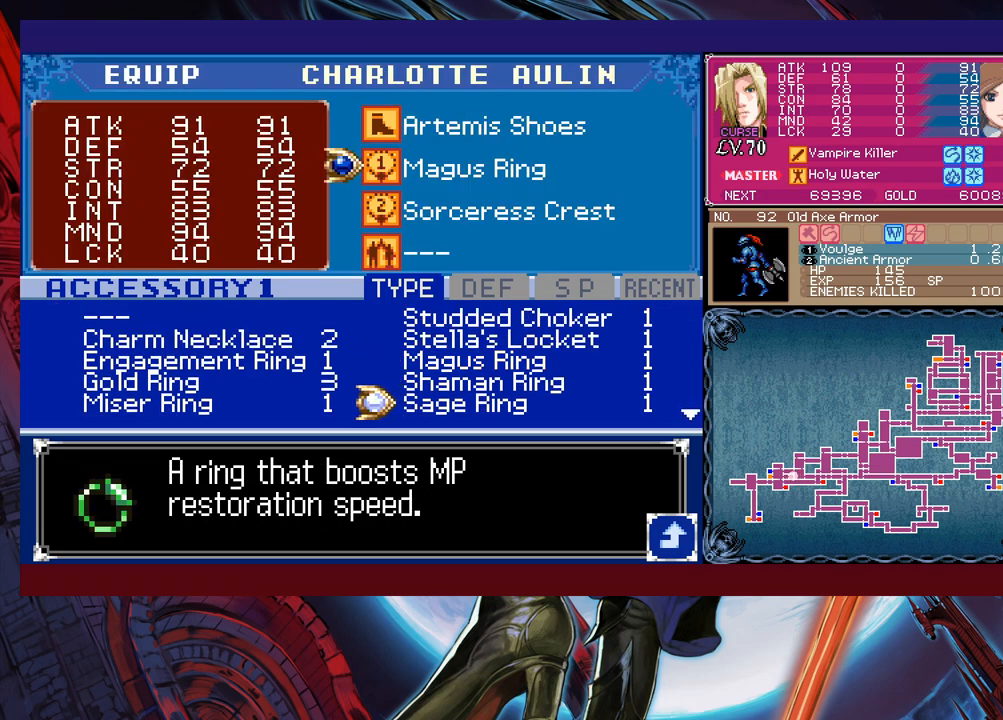
{"buttons": [], "left_stick": "center", "events": [[83, "left_stick", "center"]]}
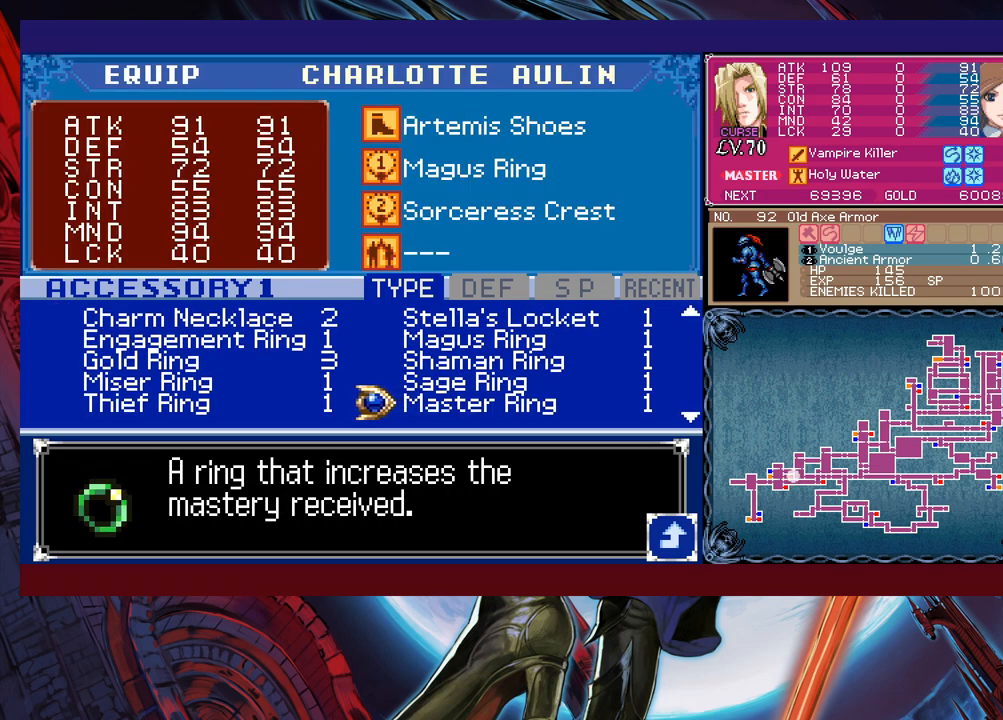
{"buttons": [], "left_stick": "center", "events": []}
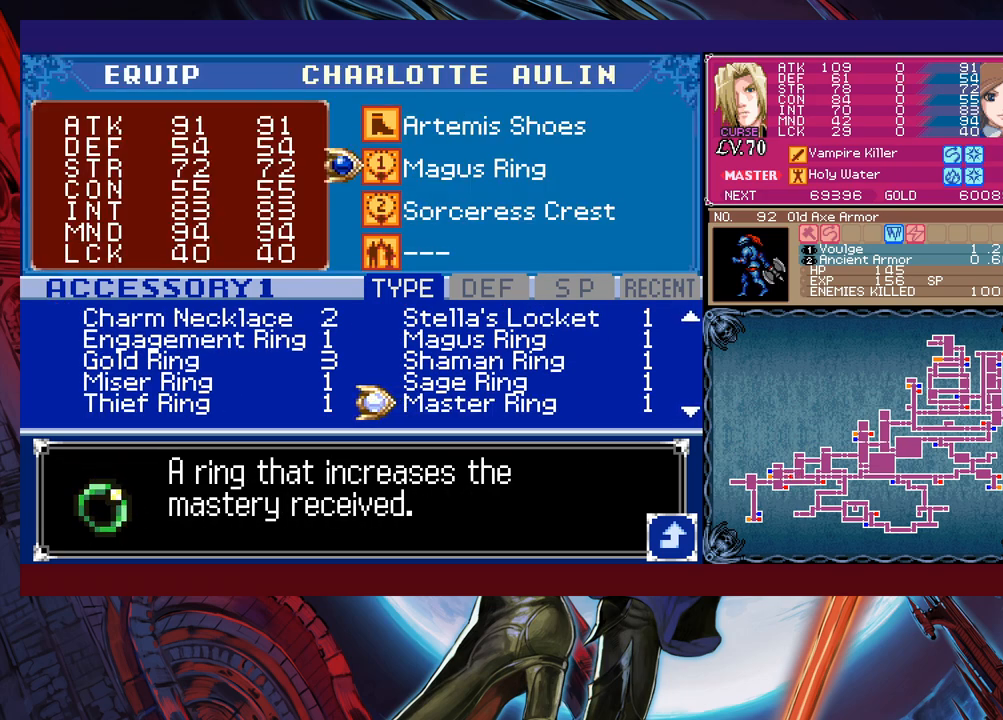
{"buttons": [], "left_stick": "left", "events": [[417, "left_stick", "left"]]}
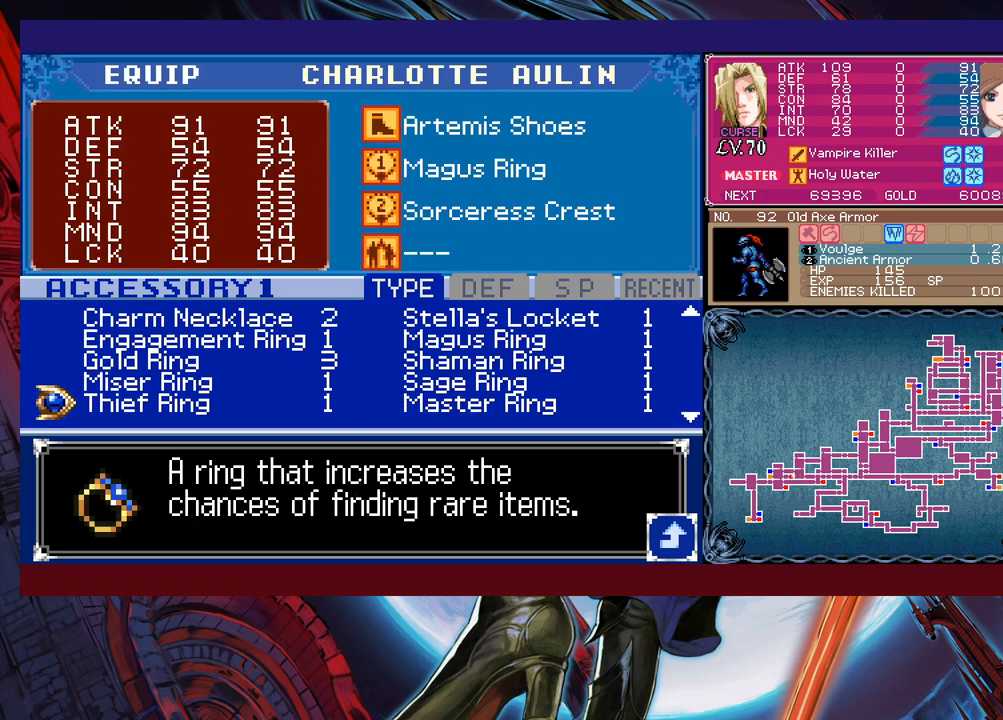
{"buttons": [], "left_stick": "up", "events": [[33, "left_stick", "down"], [133, "left_stick", "center"], [233, "left_stick", "down"], [283, "left_stick", "center"], [433, "left_stick", "up"]]}
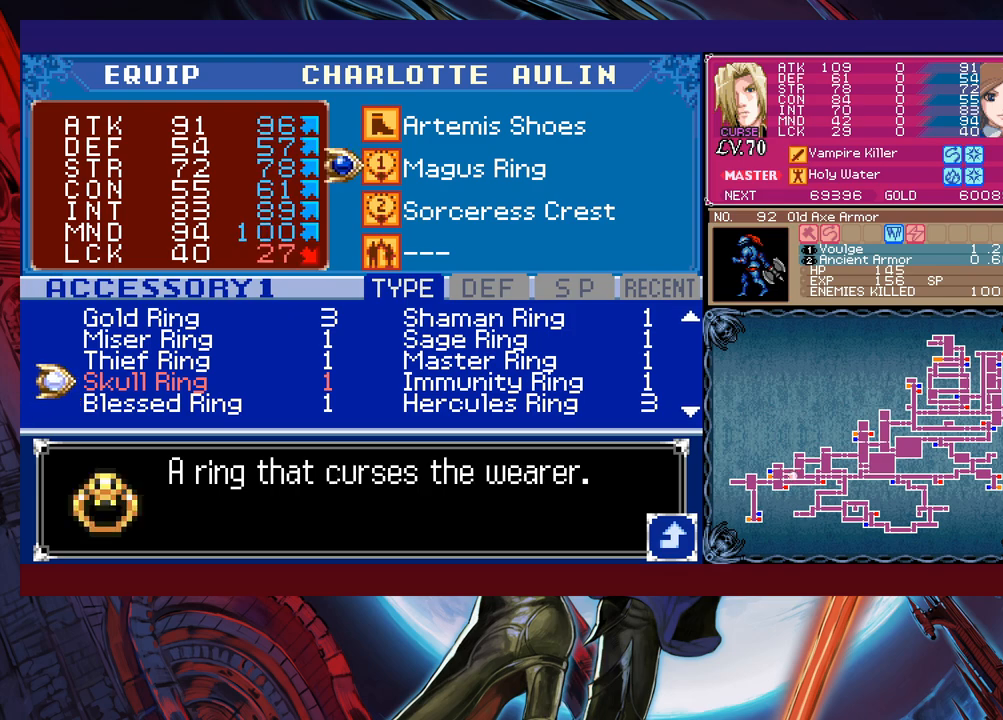
{"buttons": [], "left_stick": "center", "events": [[83, "left_stick", "center"], [133, "left_stick", "up"], [233, "left_stick", "center"]]}
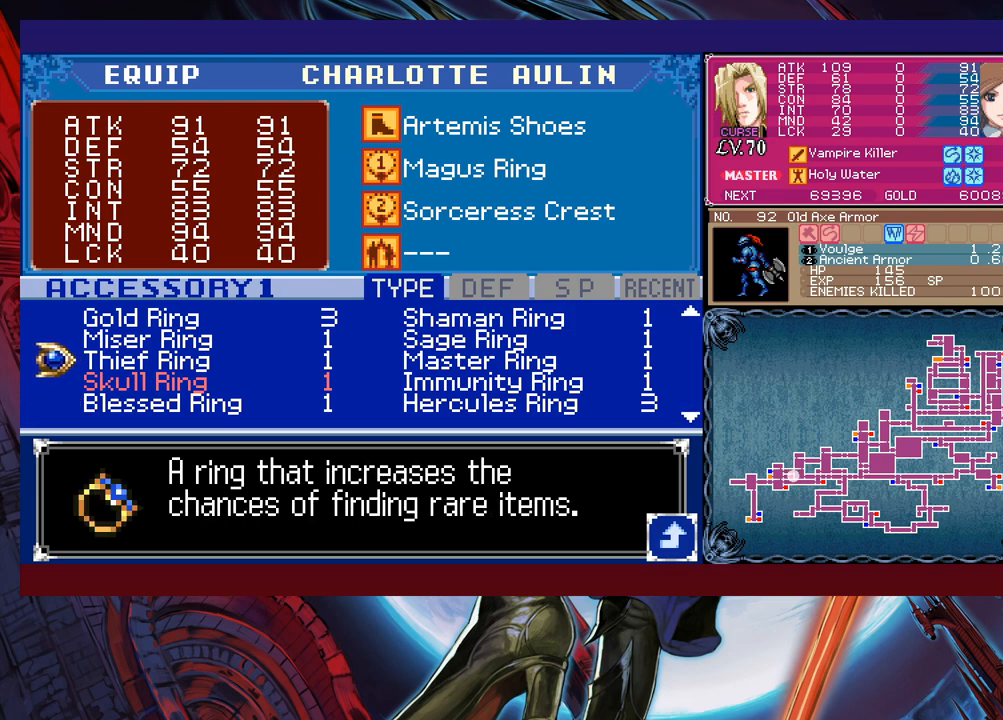
{"buttons": [], "left_stick": "center", "events": [[17, "left_stick", "up"], [267, "left_stick", "center"], [333, "A", "down"], [383, "A", "up"]]}
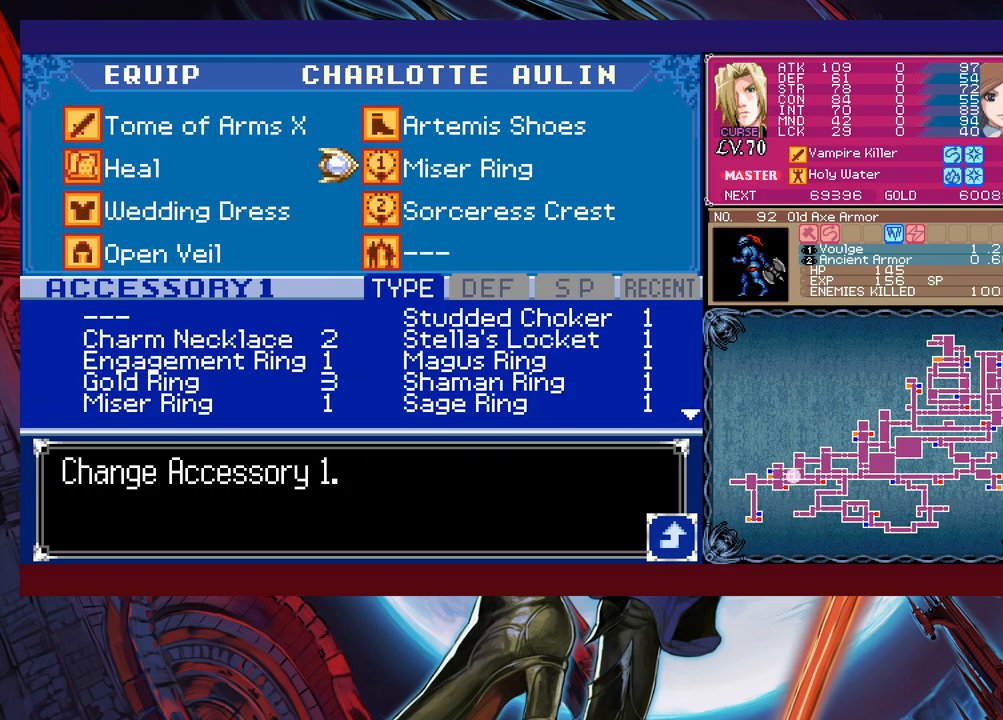
{"buttons": [], "left_stick": "center", "events": [[267, "left_stick", "down"], [333, "A", "down"], [367, "left_stick", "center"], [433, "A", "up"]]}
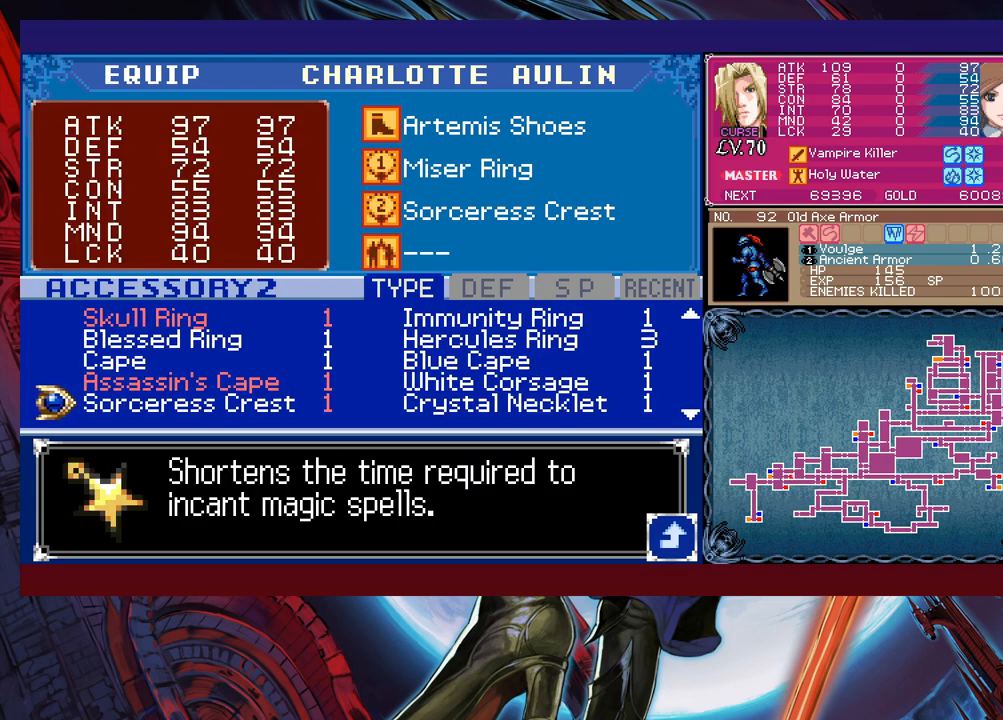
{"buttons": [], "left_stick": "center", "events": [[83, "left_stick", "down"], [133, "left_stick", "center"], [217, "left_stick", "up"], [283, "left_stick", "center"], [383, "left_stick", "up"], [433, "left_stick", "center"]]}
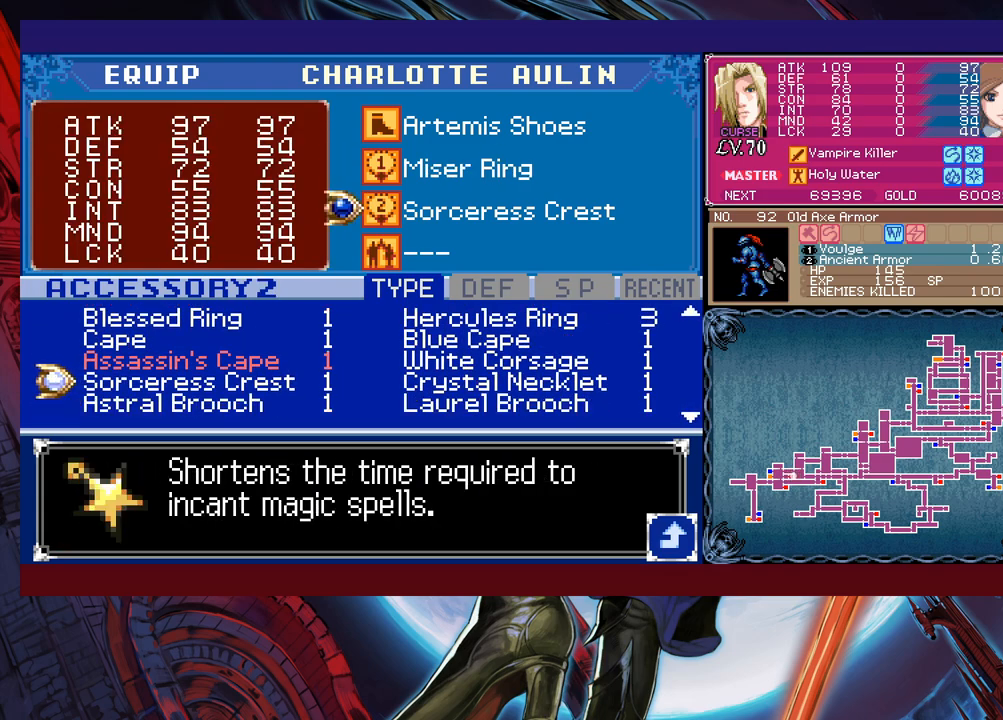
{"buttons": [], "left_stick": "up", "events": [[33, "left_stick", "up"]]}
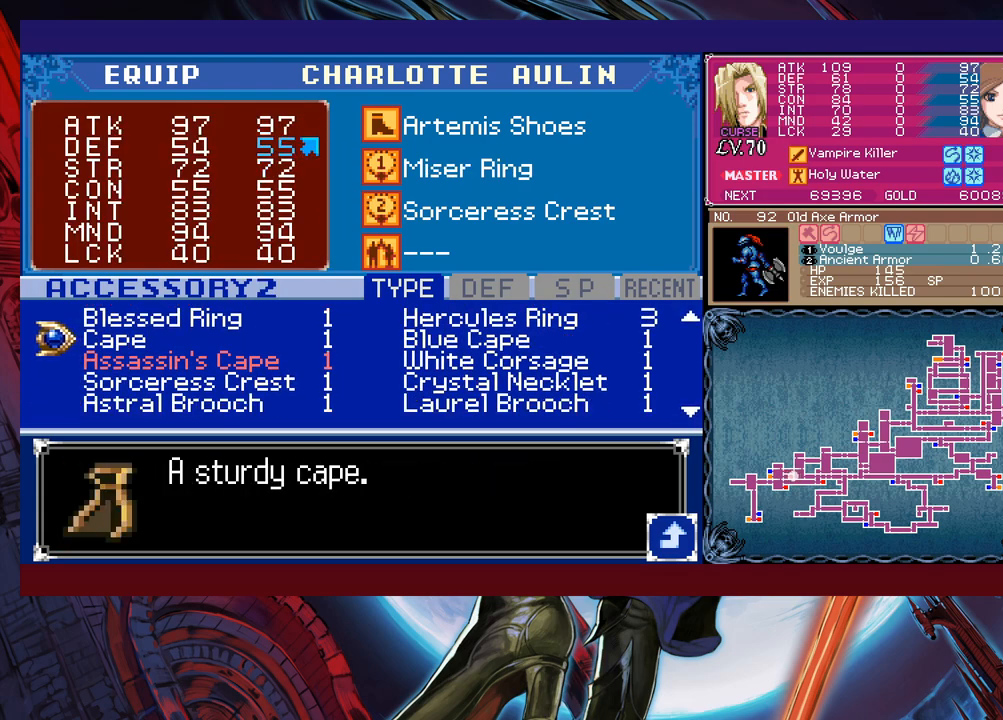
{"buttons": [], "left_stick": "up", "events": []}
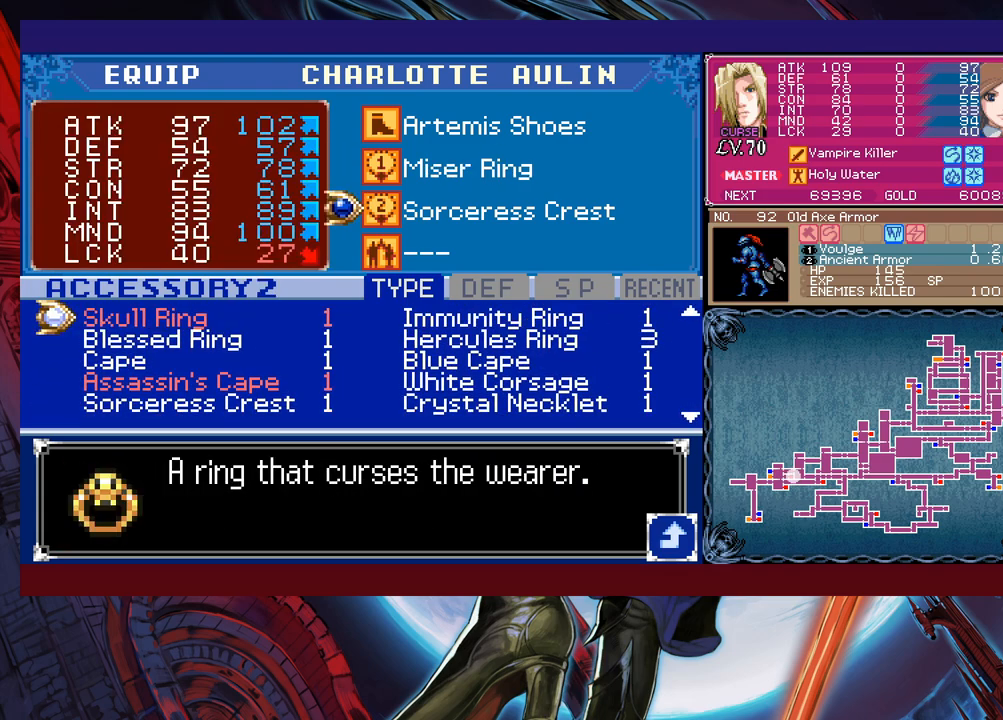
{"buttons": [], "left_stick": "center", "events": [[383, "left_stick", "center"]]}
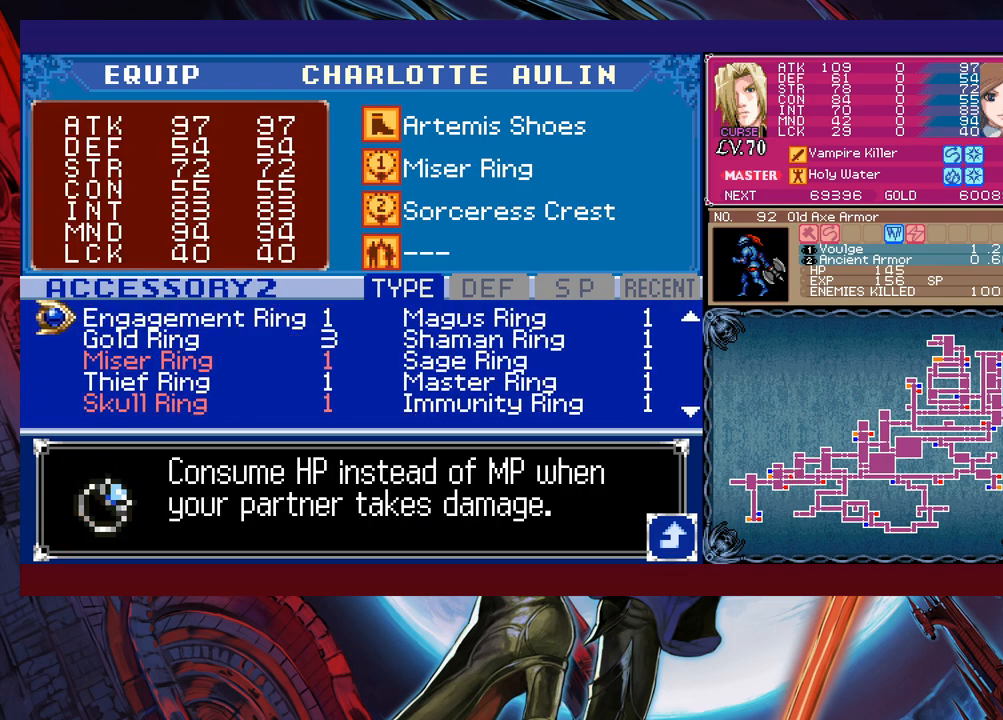
{"buttons": [], "left_stick": "center", "events": [[117, "left_stick", "down"], [183, "left_stick", "center"]]}
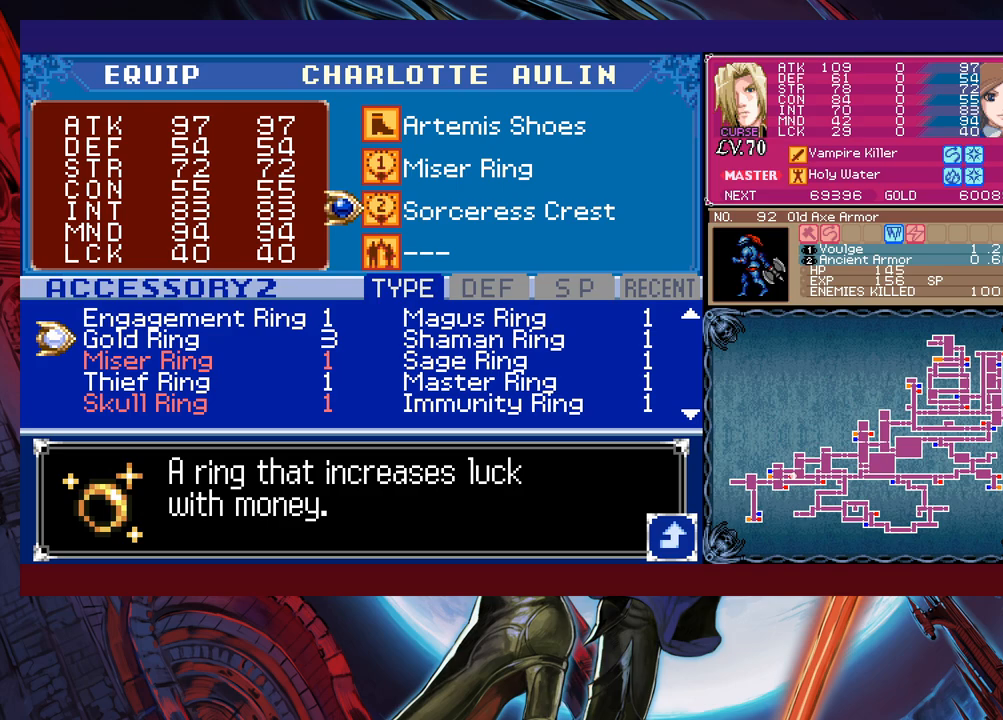
{"buttons": [], "left_stick": "center", "events": []}
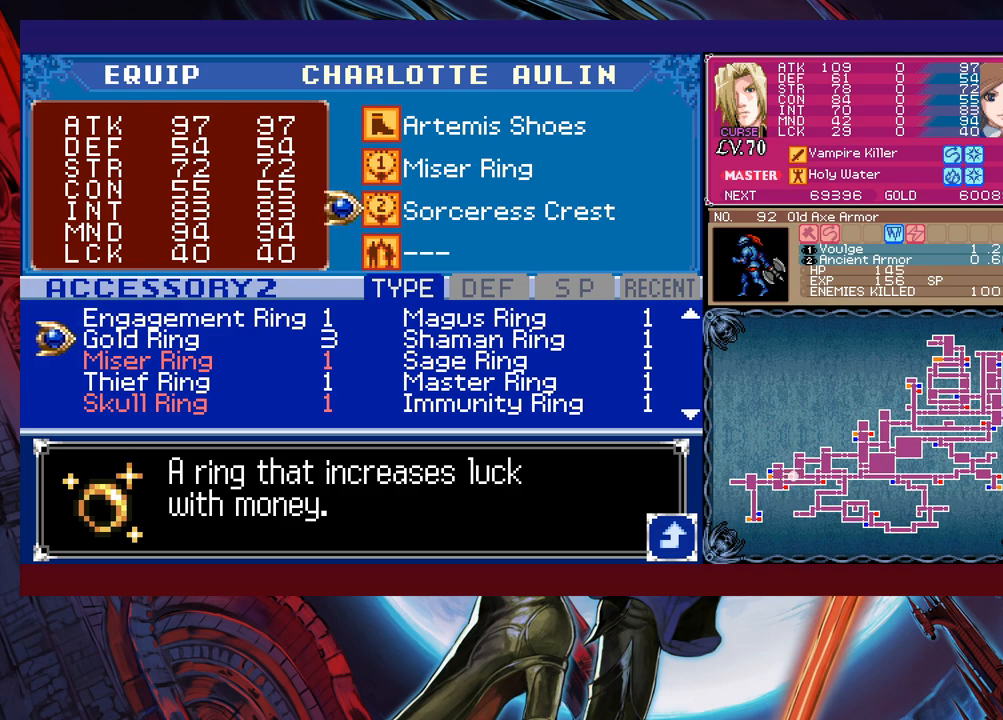
{"buttons": [], "left_stick": "center", "events": [[83, "A", "down"], [183, "A", "up"], [417, "X", "down"], [483, "X", "up"]]}
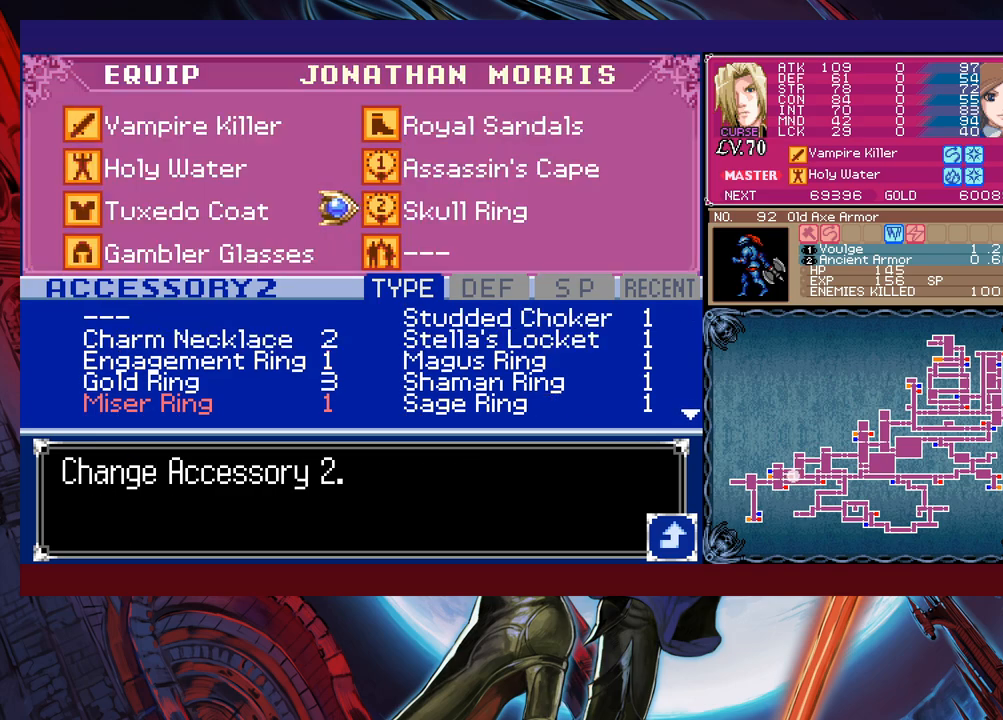
{"buttons": ["A"], "left_stick": "center", "events": [[467, "A", "down"]]}
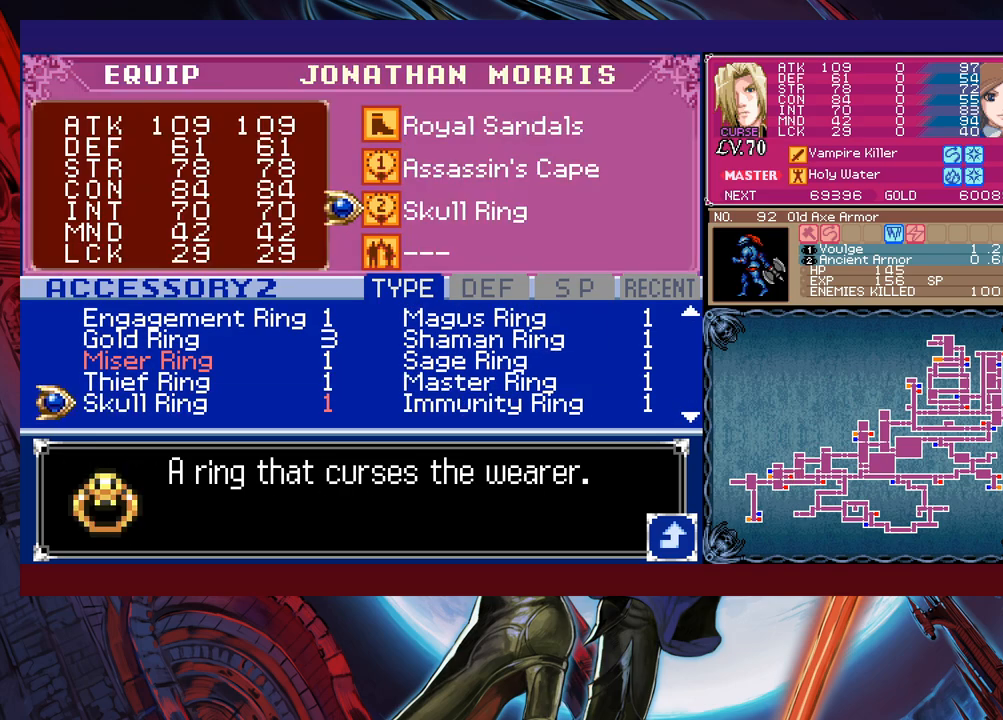
{"buttons": [], "left_stick": "center", "events": [[67, "A", "up"]]}
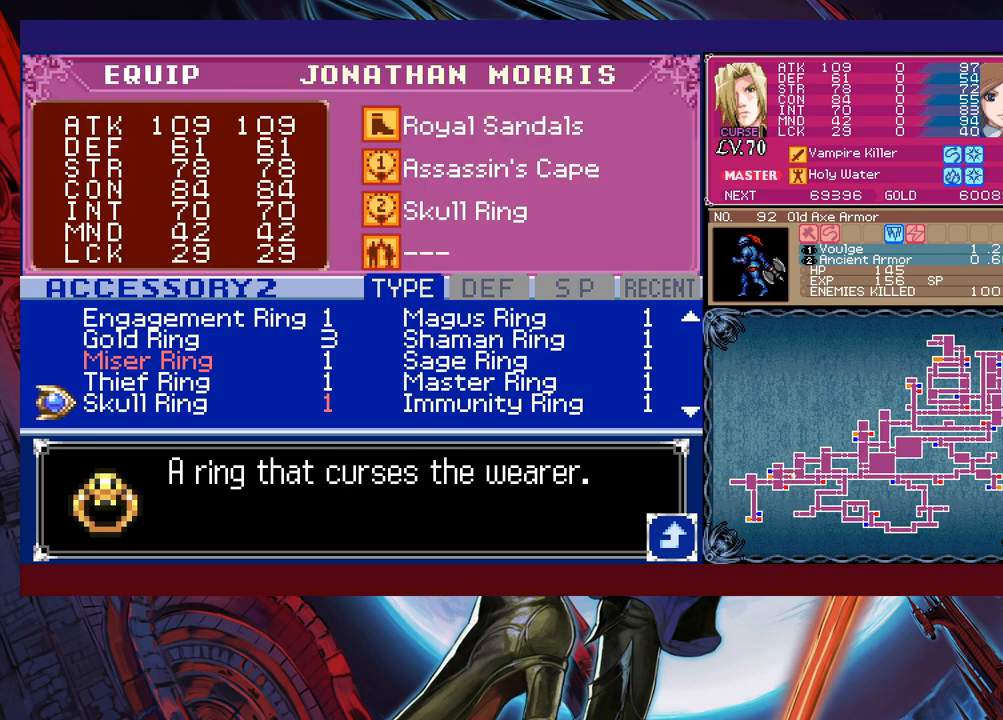
{"buttons": [], "left_stick": "center", "events": [[33, "B", "down"], [117, "B", "up"], [333, "left_stick", "up"], [383, "left_stick", "center"]]}
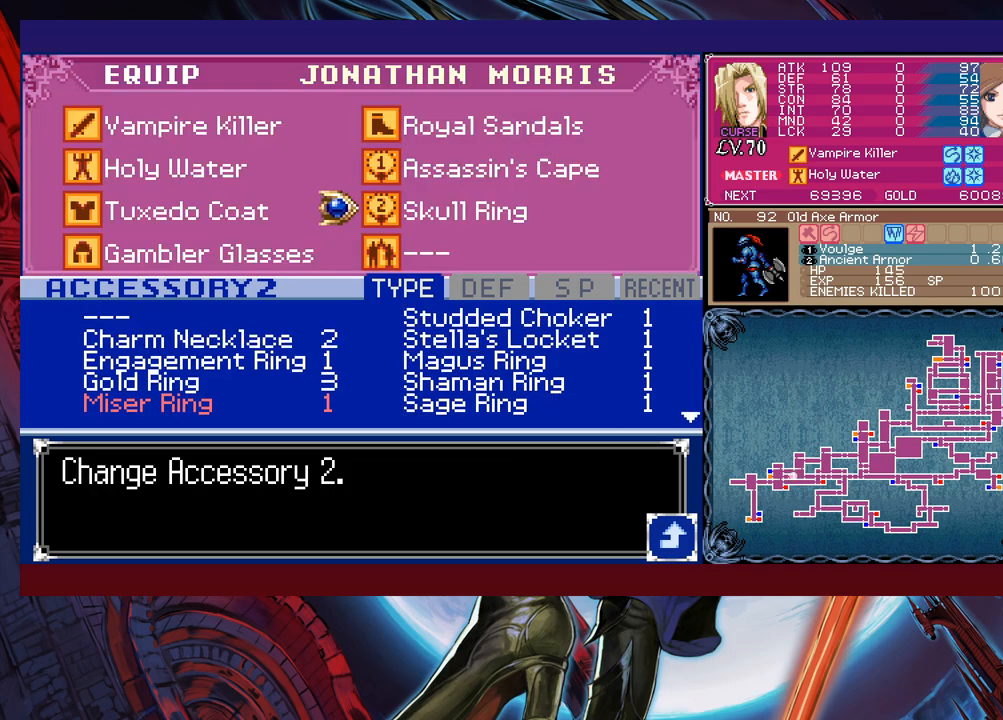
{"buttons": [], "left_stick": "up", "events": [[33, "A", "down"], [133, "A", "up"], [383, "left_stick", "up"]]}
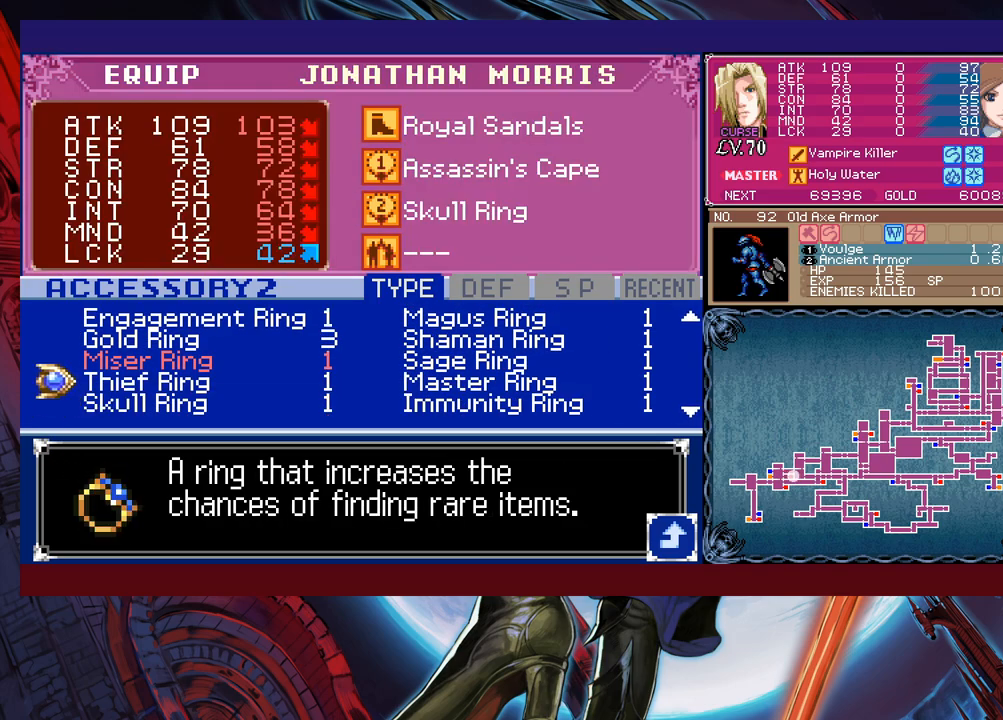
{"buttons": [], "left_stick": "up", "events": [[33, "left_stick", "center"], [483, "left_stick", "up"]]}
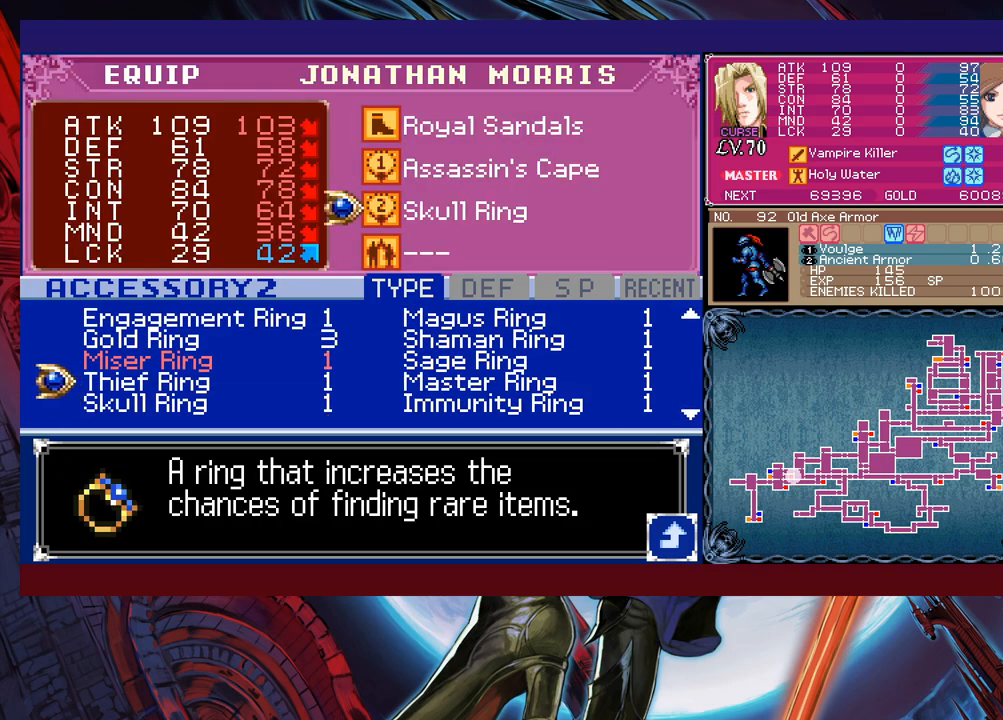
{"buttons": [], "left_stick": "center", "events": [[117, "left_stick", "center"]]}
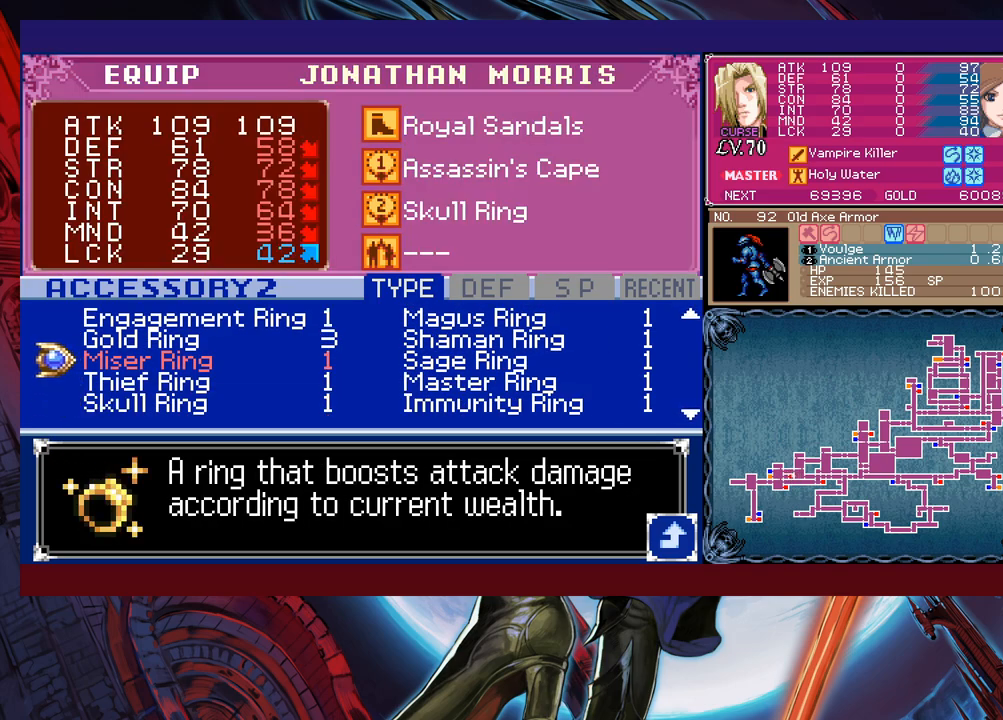
{"buttons": [], "left_stick": "up", "events": [[83, "left_stick", "right"], [183, "left_stick", "center"], [333, "left_stick", "up"], [433, "left_stick", "center"], [483, "left_stick", "up"]]}